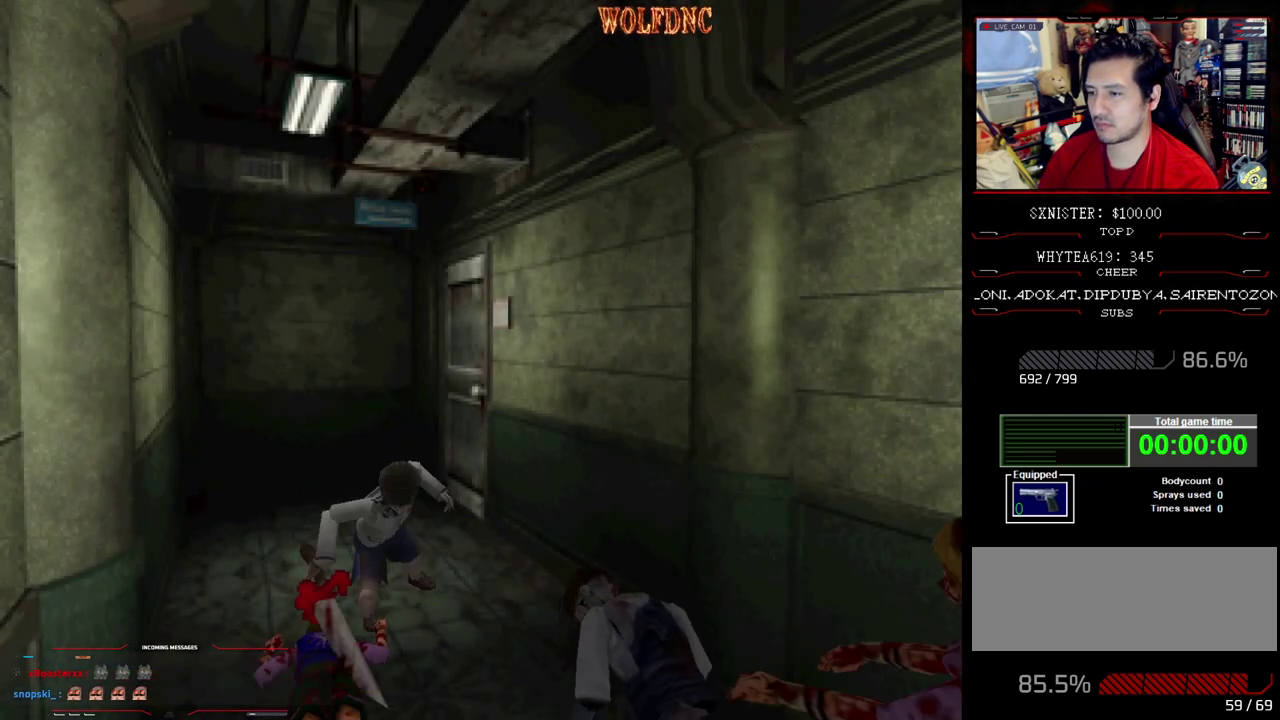
Gameplay with a controller (PlayStation layout); each line is a JSON object with the inputs held at the frame after it. "events" lists button and stick changes between this image and that frame as [ms after this image, input, new state], when the widget could be followed in between. Not read: L3 R3.
{"buttons": ["CROSS", "R1", "DPAD_DOWN"], "events": []}
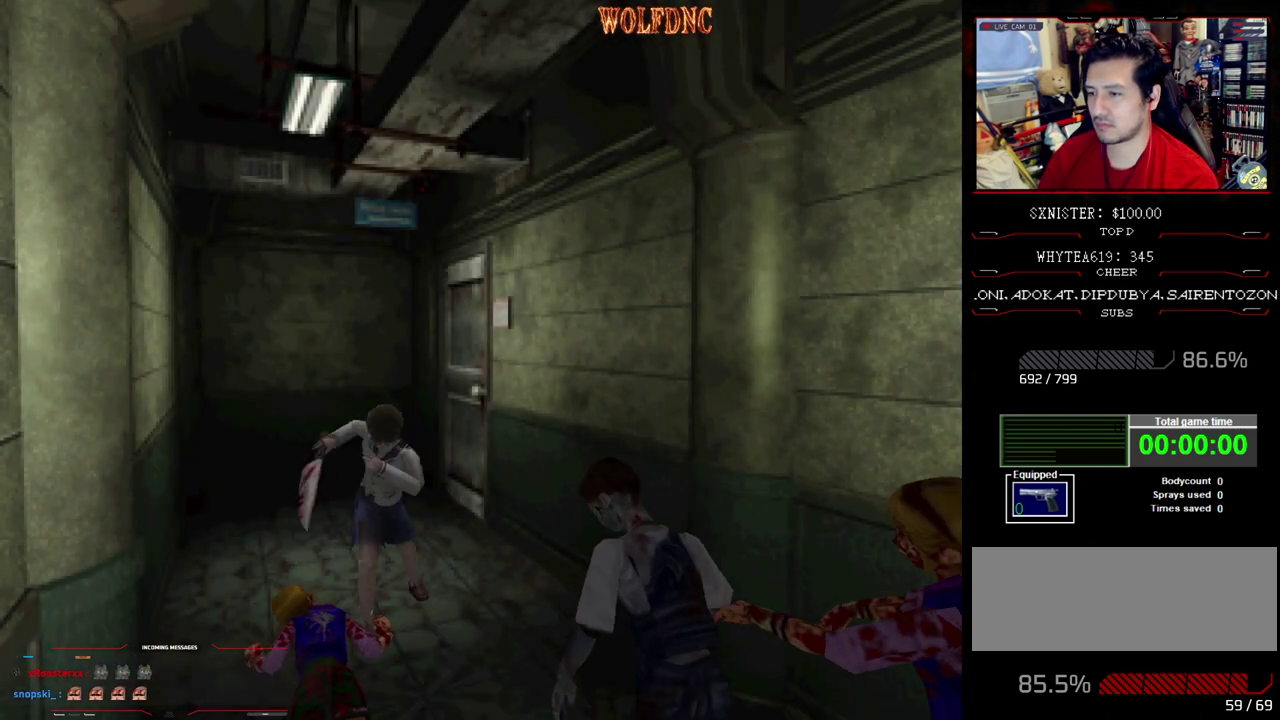
{"buttons": ["CROSS", "R1", "DPAD_DOWN"], "events": []}
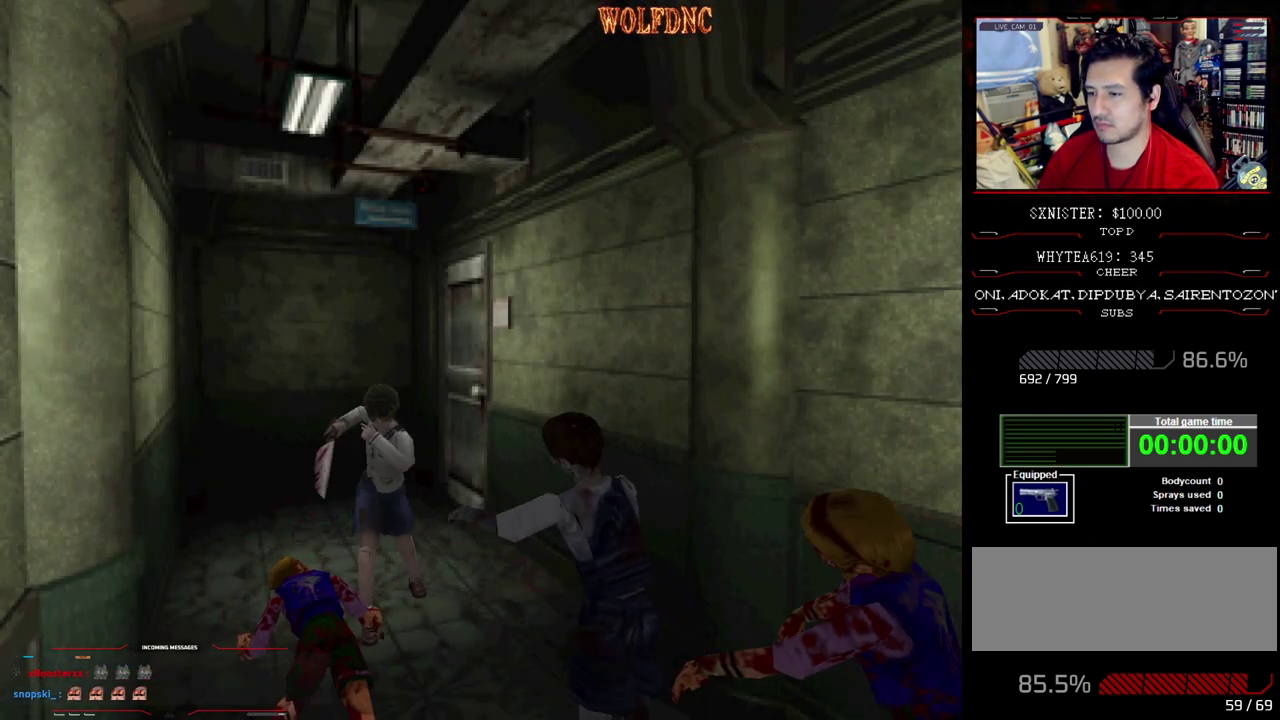
{"buttons": ["CROSS", "R1", "DPAD_DOWN"], "events": []}
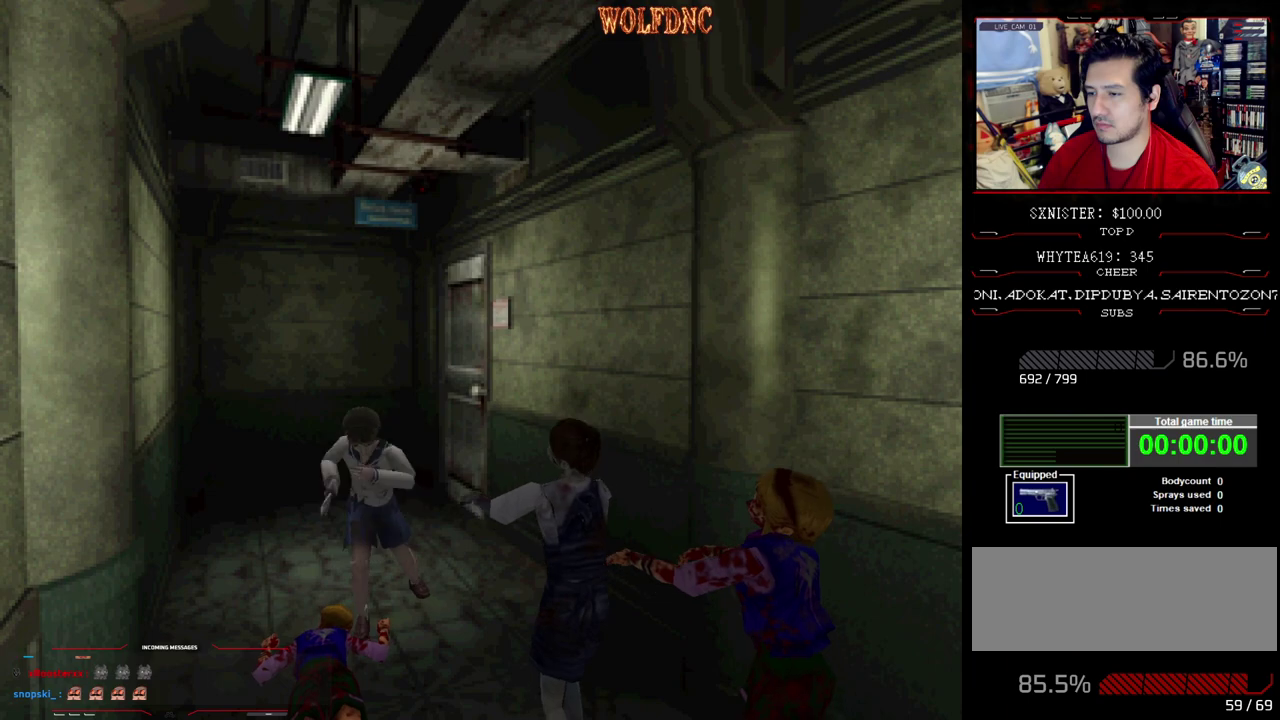
{"buttons": ["CROSS", "R1", "DPAD_DOWN"], "events": []}
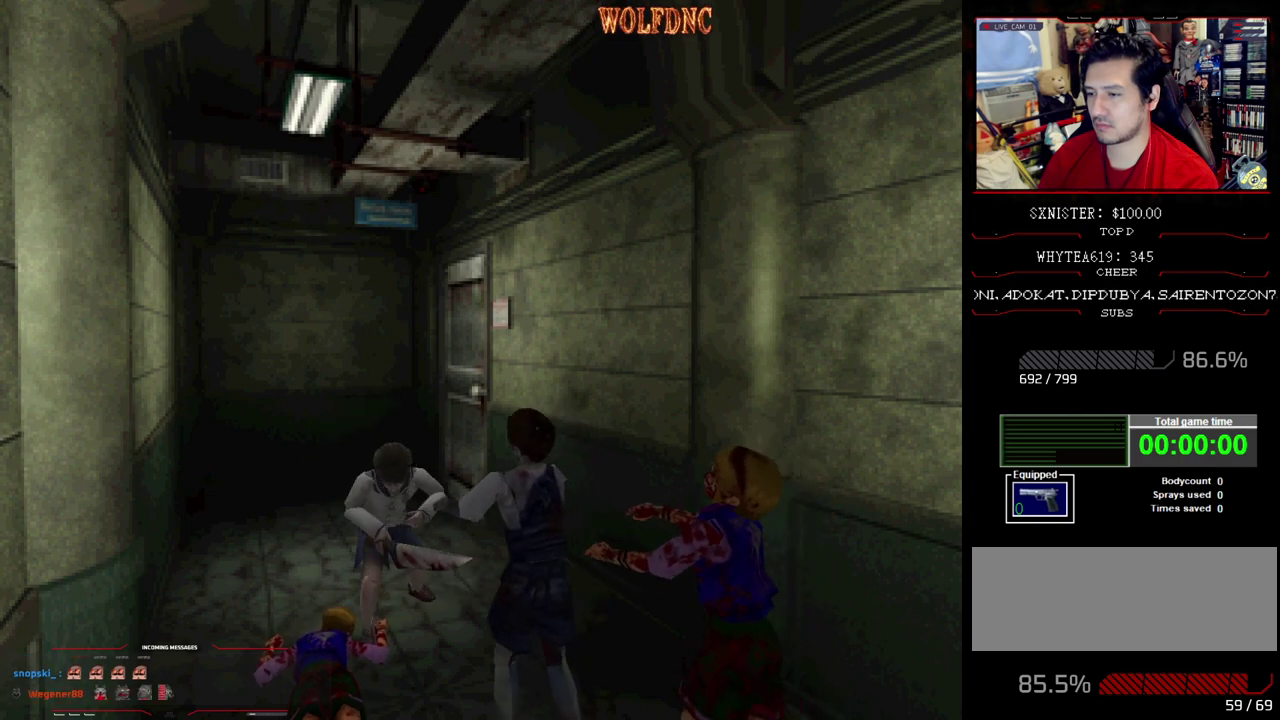
{"buttons": ["CROSS", "R1", "DPAD_DOWN"], "events": [[50, "DPAD_LEFT", "down"], [417, "DPAD_LEFT", "up"]]}
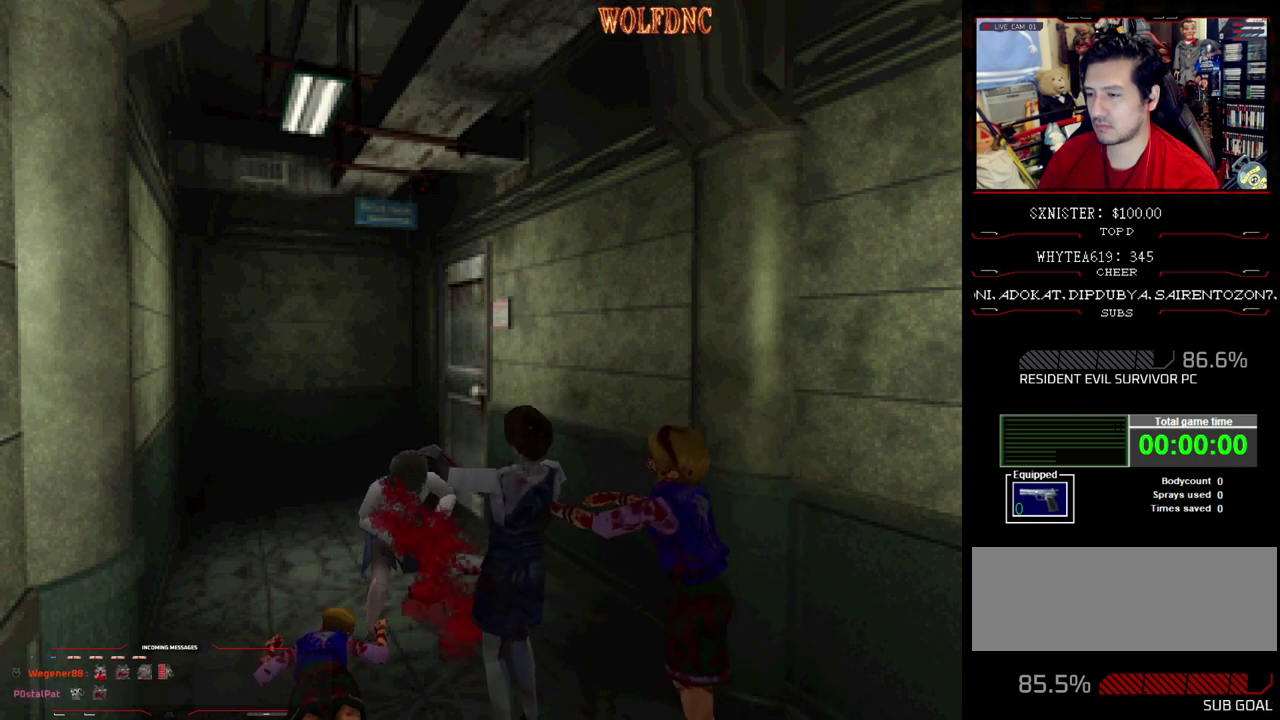
{"buttons": ["CROSS", "R1", "DPAD_DOWN"], "events": []}
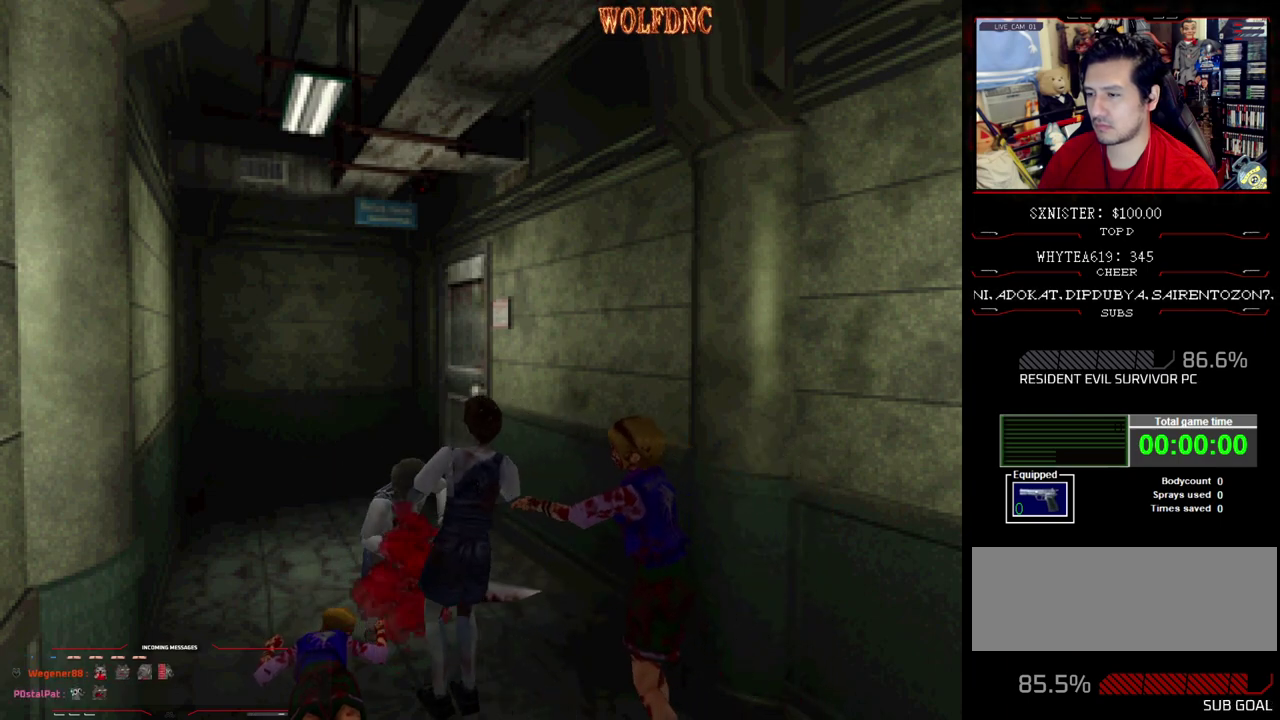
{"buttons": ["CROSS", "R1", "DPAD_DOWN"], "events": []}
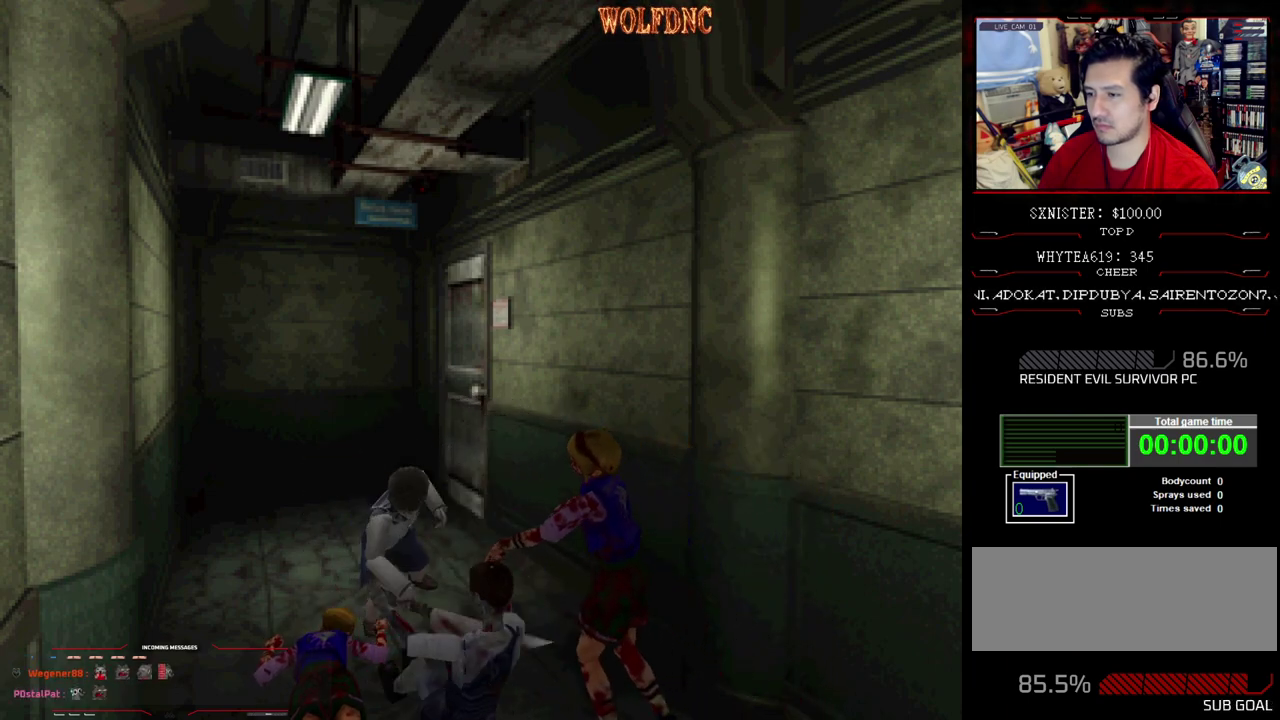
{"buttons": ["DPAD_DOWN"], "events": [[150, "CROSS", "up"], [283, "DPAD_LEFT", "down"], [333, "DPAD_LEFT", "up"], [417, "R1", "up"]]}
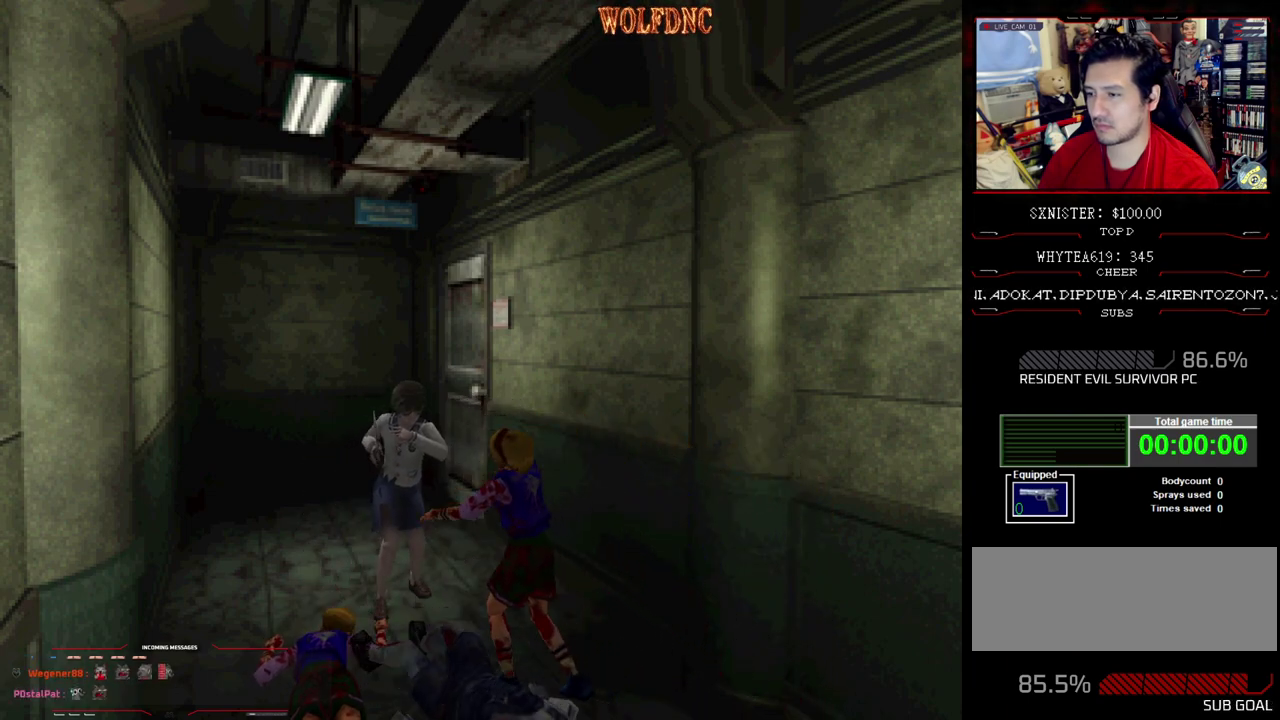
{"buttons": ["DPAD_DOWN", "DPAD_LEFT"], "events": [[400, "DPAD_LEFT", "down"]]}
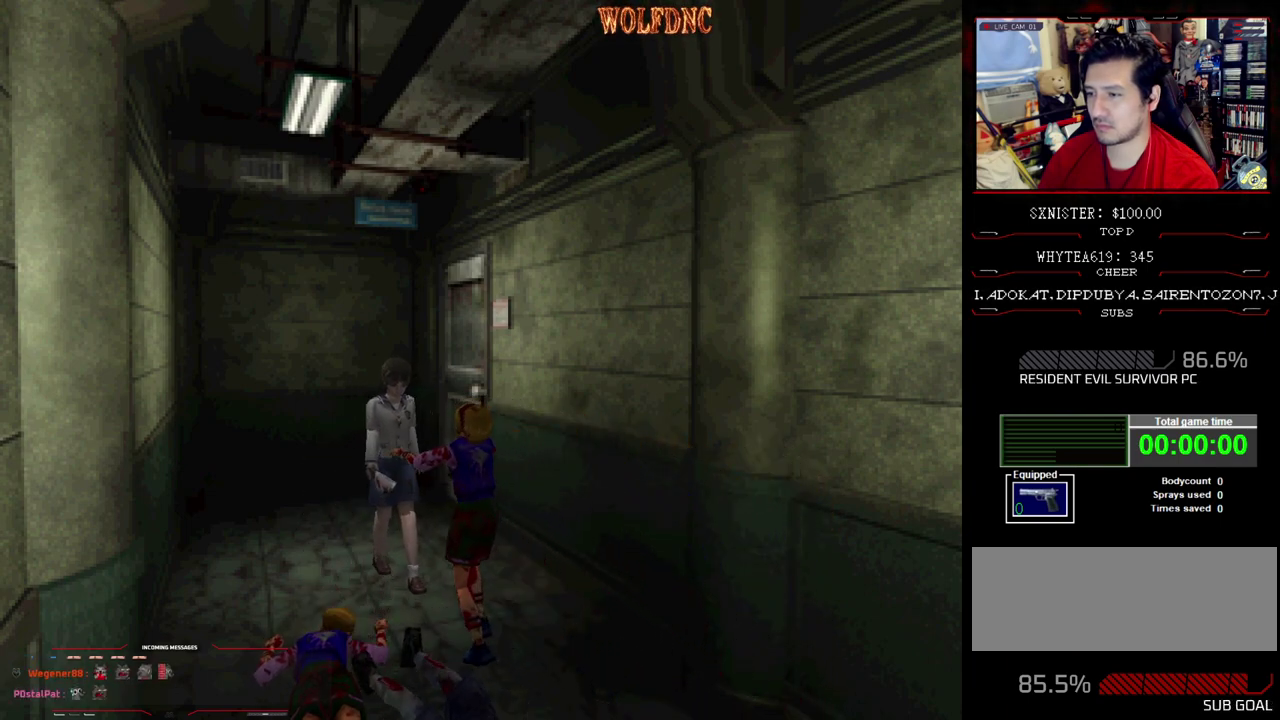
{"buttons": ["DPAD_DOWN", "DPAD_LEFT"], "events": []}
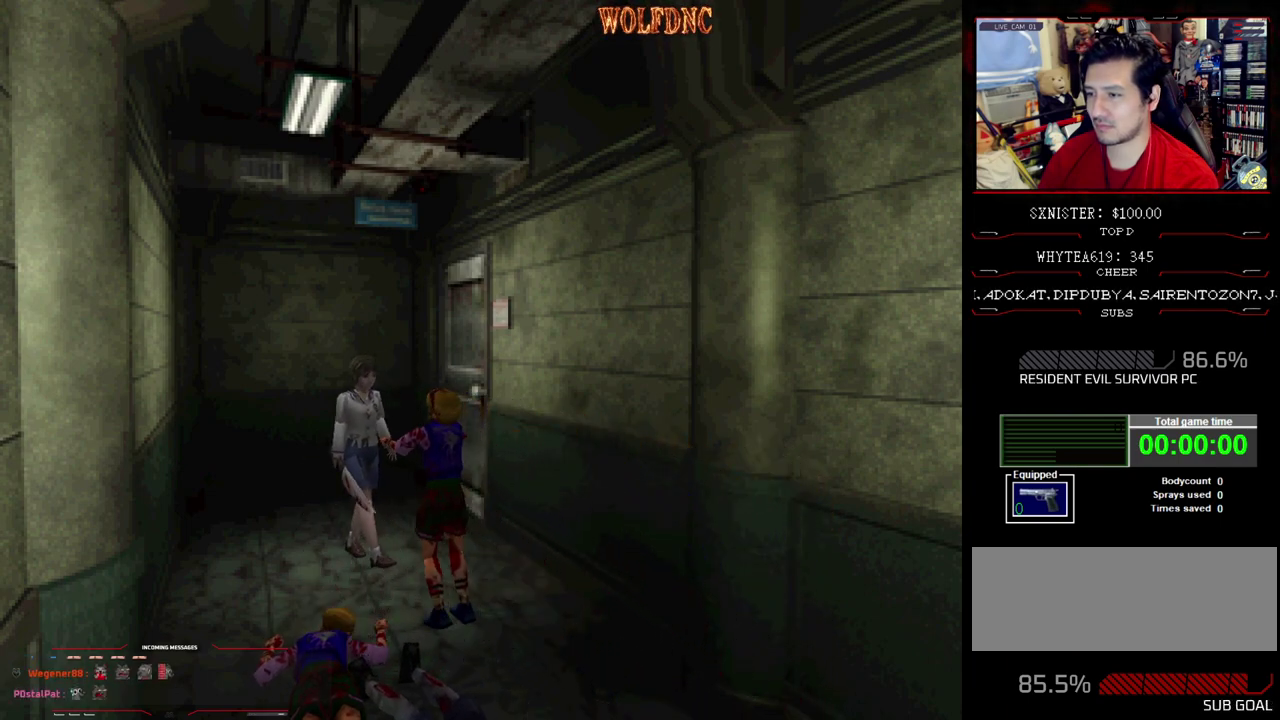
{"buttons": ["SQUARE", "DPAD_UP", "DPAD_LEFT"], "events": [[233, "DPAD_DOWN", "up"], [333, "DPAD_UP", "down"], [333, "SQUARE", "down"]]}
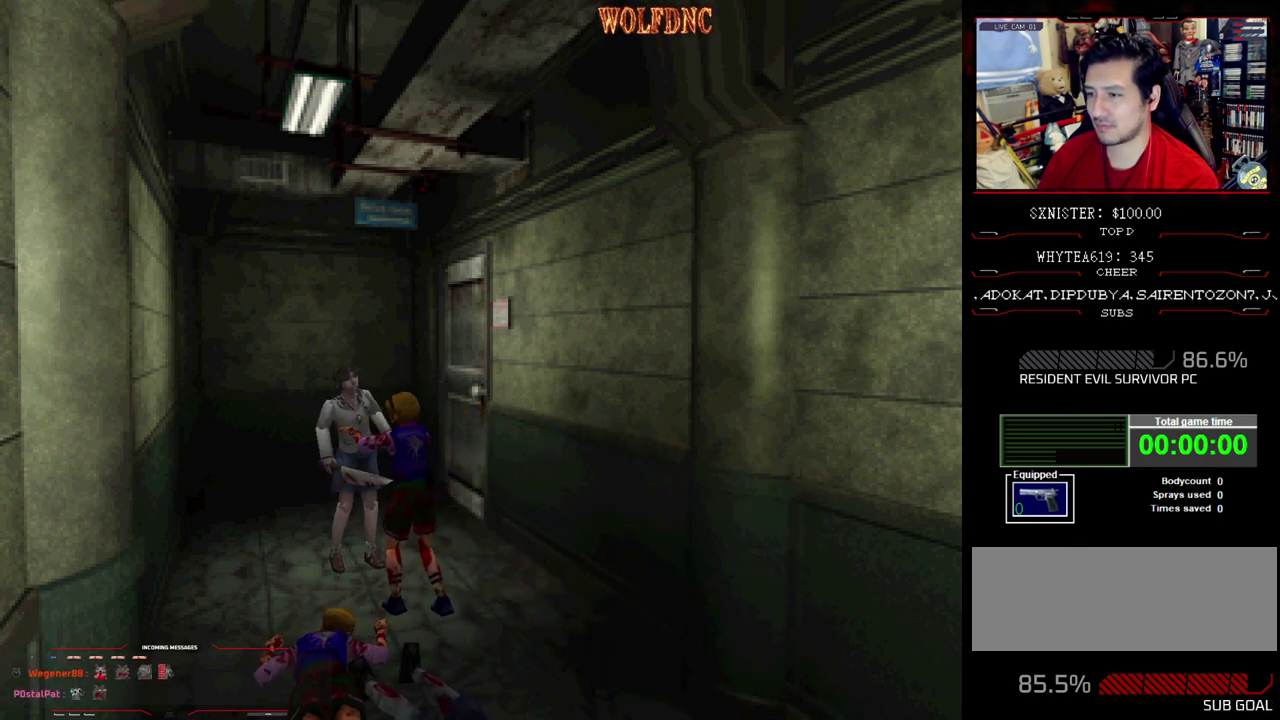
{"buttons": ["CROSS", "SQUARE", "R1", "DPAD_RIGHT"], "events": [[17, "DPAD_RIGHT", "down"], [67, "DPAD_LEFT", "up"], [167, "R1", "down"], [200, "DPAD_LEFT", "down"], [200, "DPAD_RIGHT", "up"], [200, "SQUARE", "up"], [250, "CROSS", "down"], [250, "DPAD_RIGHT", "down"], [300, "DPAD_LEFT", "up"], [300, "DPAD_UP", "up"], [300, "R1", "up"], [300, "SQUARE", "down"], [350, "DPAD_LEFT", "down"], [350, "DPAD_RIGHT", "up"], [350, "R1", "down"], [400, "DPAD_UP", "down"], [433, "DPAD_RIGHT", "down"], [483, "DPAD_LEFT", "up"], [483, "DPAD_UP", "up"]]}
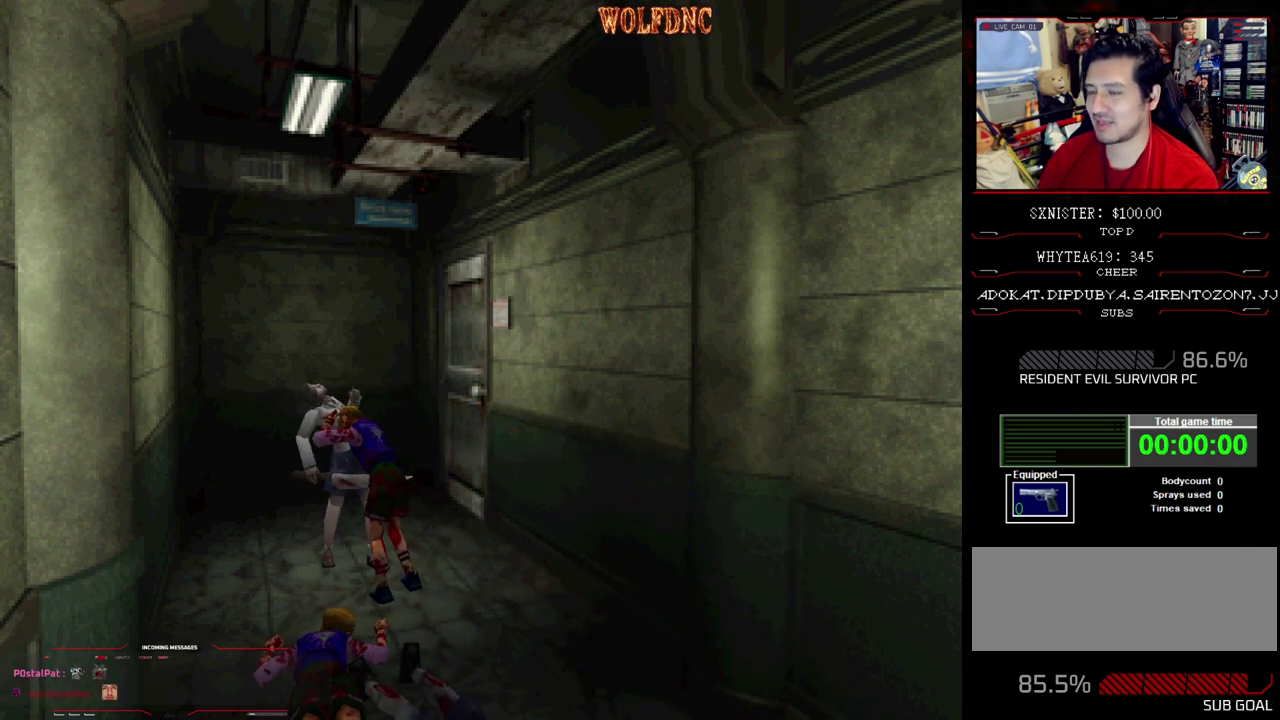
{"buttons": ["CROSS", "SQUARE", "R1", "DPAD_RIGHT"], "events": [[33, "DPAD_LEFT", "down"], [33, "DPAD_RIGHT", "up"], [33, "R1", "up"], [33, "SQUARE", "up"], [83, "DPAD_UP", "down"], [83, "R1", "down"], [83, "SQUARE", "down"], [133, "CROSS", "up"], [133, "DPAD_LEFT", "up"], [133, "DPAD_RIGHT", "down"], [133, "R1", "up"], [133, "SQUARE", "up"], [217, "DPAD_LEFT", "down"], [217, "DPAD_RIGHT", "up"], [267, "CROSS", "down"], [267, "DPAD_RIGHT", "down"], [267, "R1", "down"], [267, "SQUARE", "down"], [317, "CROSS", "up"], [317, "DPAD_LEFT", "up"], [317, "DPAD_UP", "up"], [317, "R1", "up"], [317, "SQUARE", "up"], [367, "CROSS", "down"], [367, "DPAD_RIGHT", "up"], [367, "R1", "down"], [400, "DPAD_LEFT", "down"], [400, "DPAD_UP", "down"], [450, "DPAD_RIGHT", "down"], [450, "SQUARE", "down"], [500, "DPAD_LEFT", "up"], [500, "DPAD_UP", "up"]]}
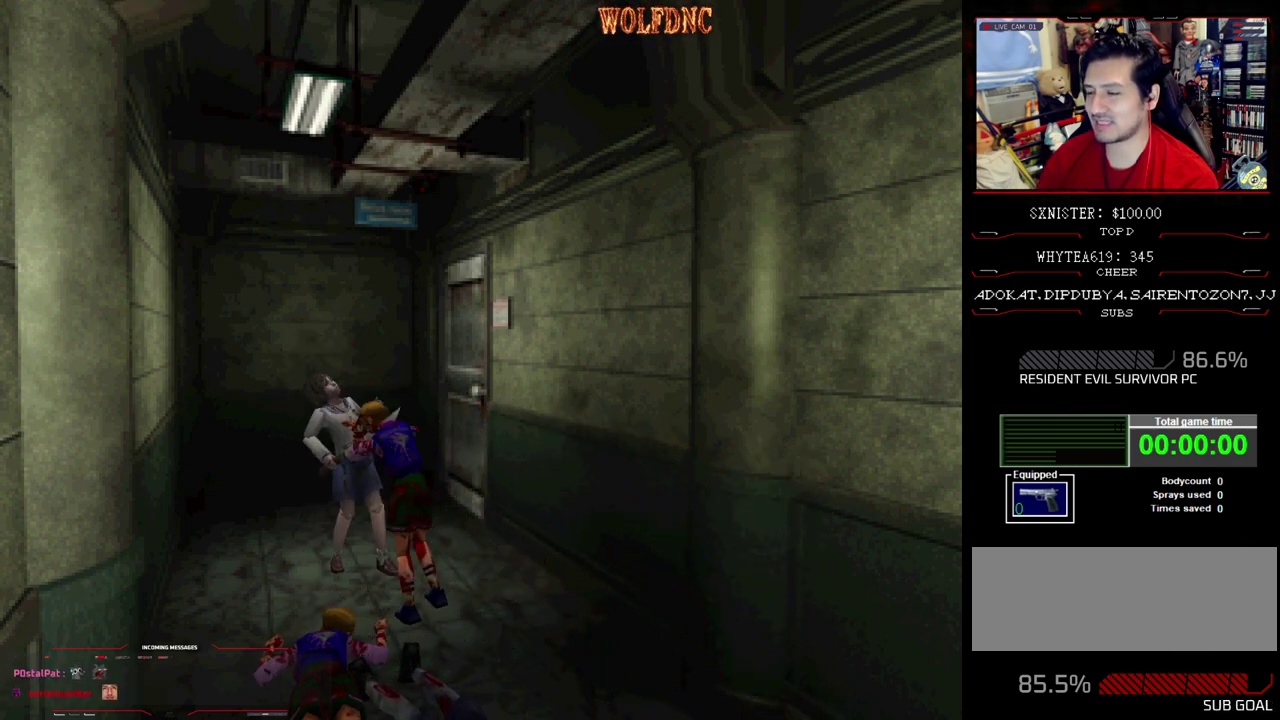
{"buttons": [], "events": [[50, "DPAD_LEFT", "down"], [50, "DPAD_RIGHT", "up"], [50, "SQUARE", "up"], [100, "DPAD_UP", "down"], [150, "DPAD_LEFT", "up"], [150, "DPAD_RIGHT", "down"], [183, "DPAD_UP", "up"], [233, "DPAD_LEFT", "down"], [233, "DPAD_RIGHT", "up"], [233, "DPAD_UP", "down"], [233, "R1", "up"], [333, "DPAD_RIGHT", "down"], [383, "CROSS", "up"], [383, "DPAD_LEFT", "up"], [383, "DPAD_UP", "up"], [467, "DPAD_RIGHT", "up"]]}
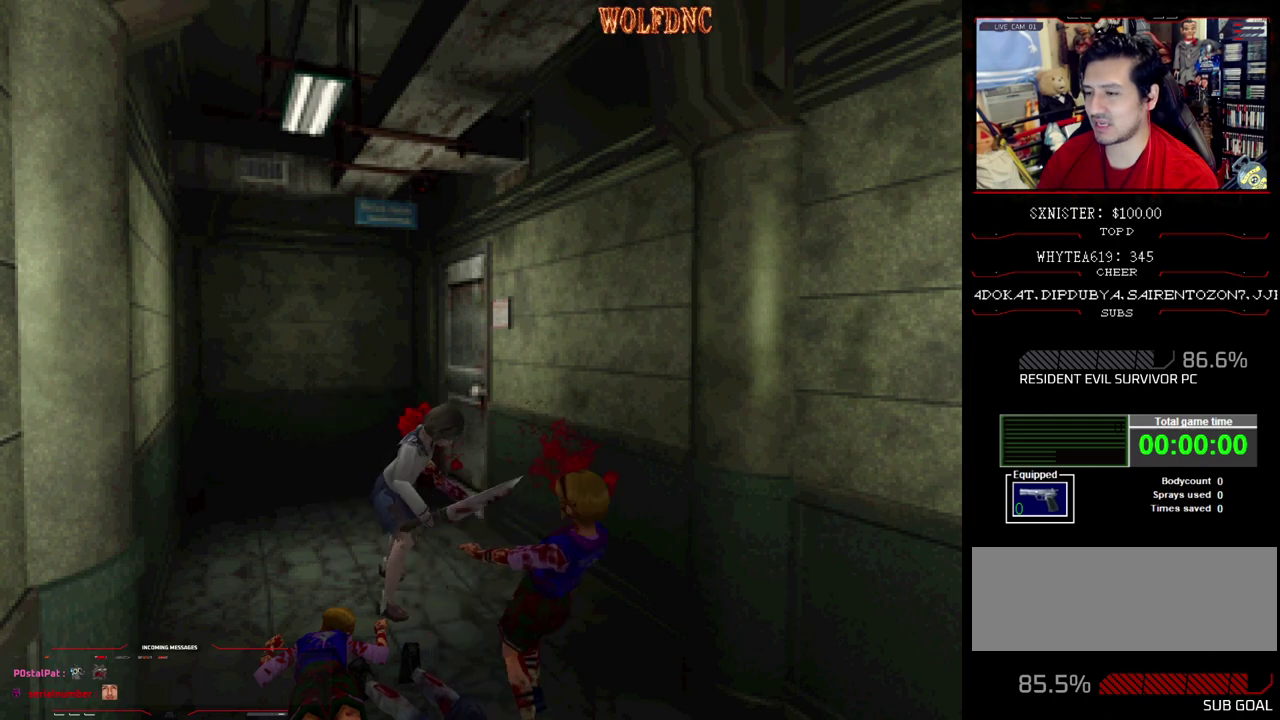
{"buttons": ["CIRCLE"], "events": [[250, "DPAD_UP", "down"], [300, "DPAD_RIGHT", "down"], [433, "DPAD_RIGHT", "up"], [433, "DPAD_UP", "up"], [483, "CIRCLE", "down"]]}
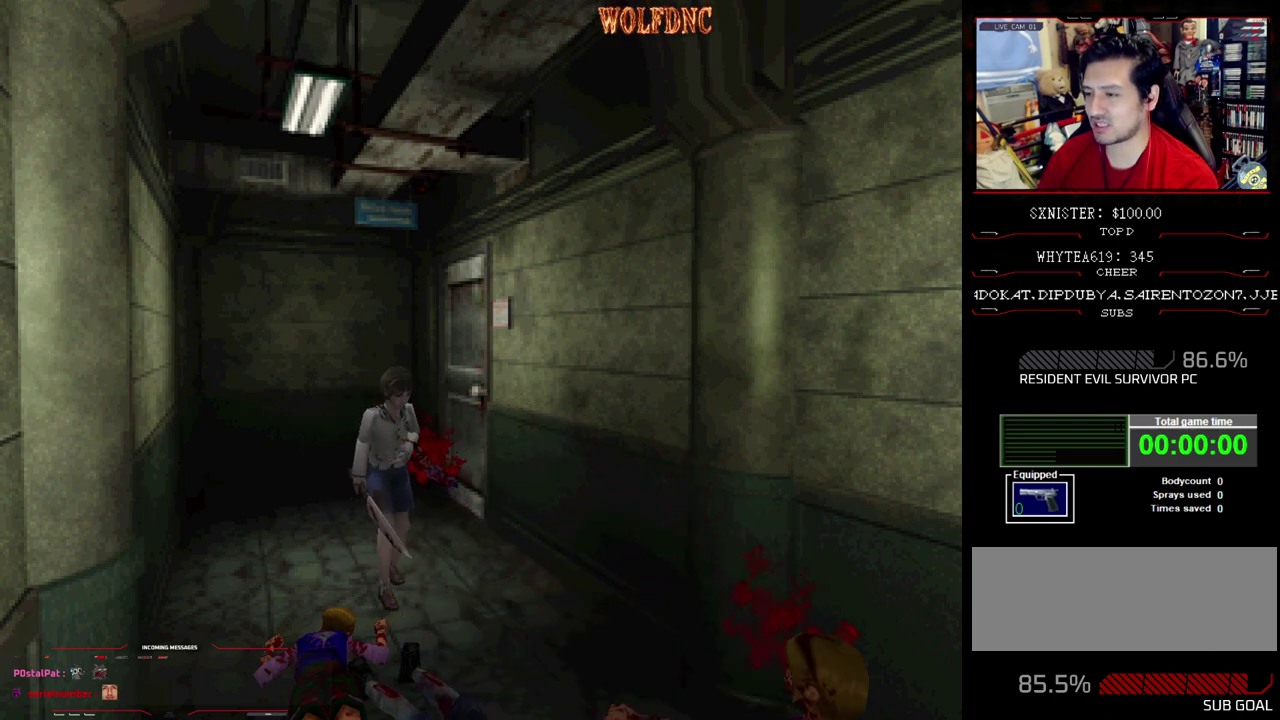
{"buttons": [], "events": [[33, "CIRCLE", "up"]]}
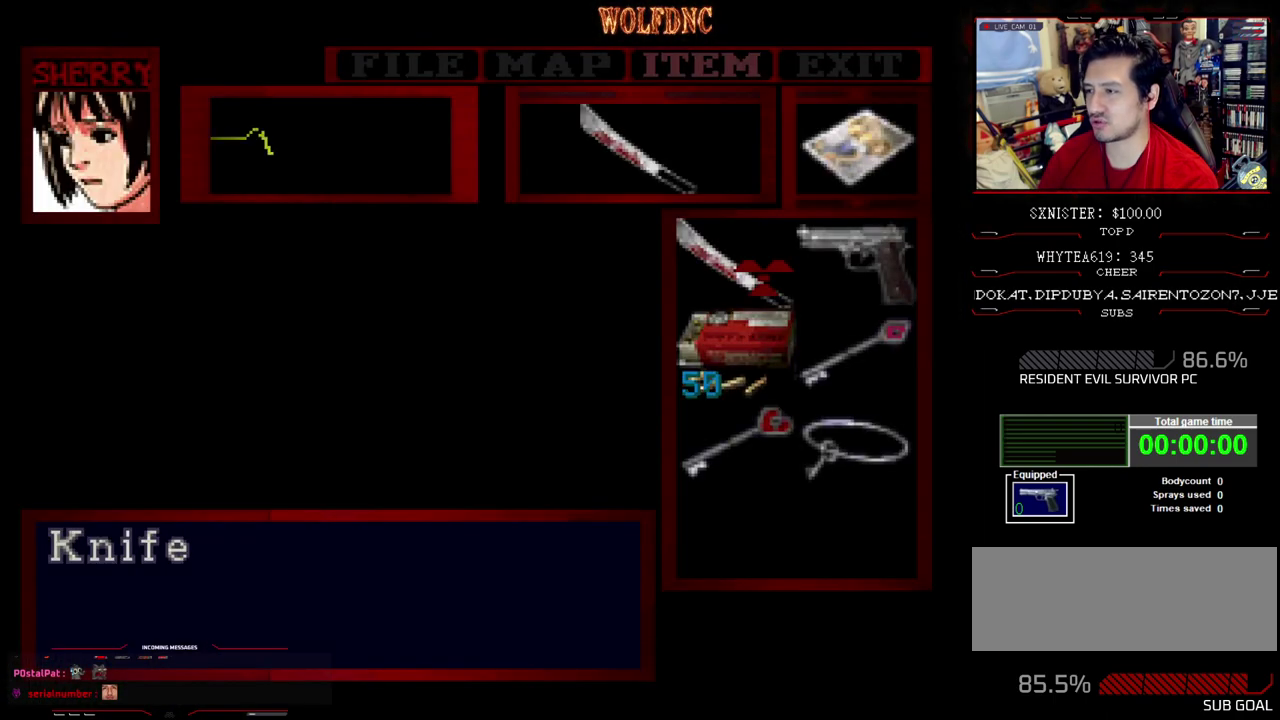
{"buttons": ["CIRCLE"], "events": [[50, "DPAD_RIGHT", "down"], [100, "CROSS", "down"], [150, "DPAD_RIGHT", "up"], [183, "CROSS", "up"], [233, "CROSS", "down"], [333, "CROSS", "up"], [417, "CIRCLE", "down"]]}
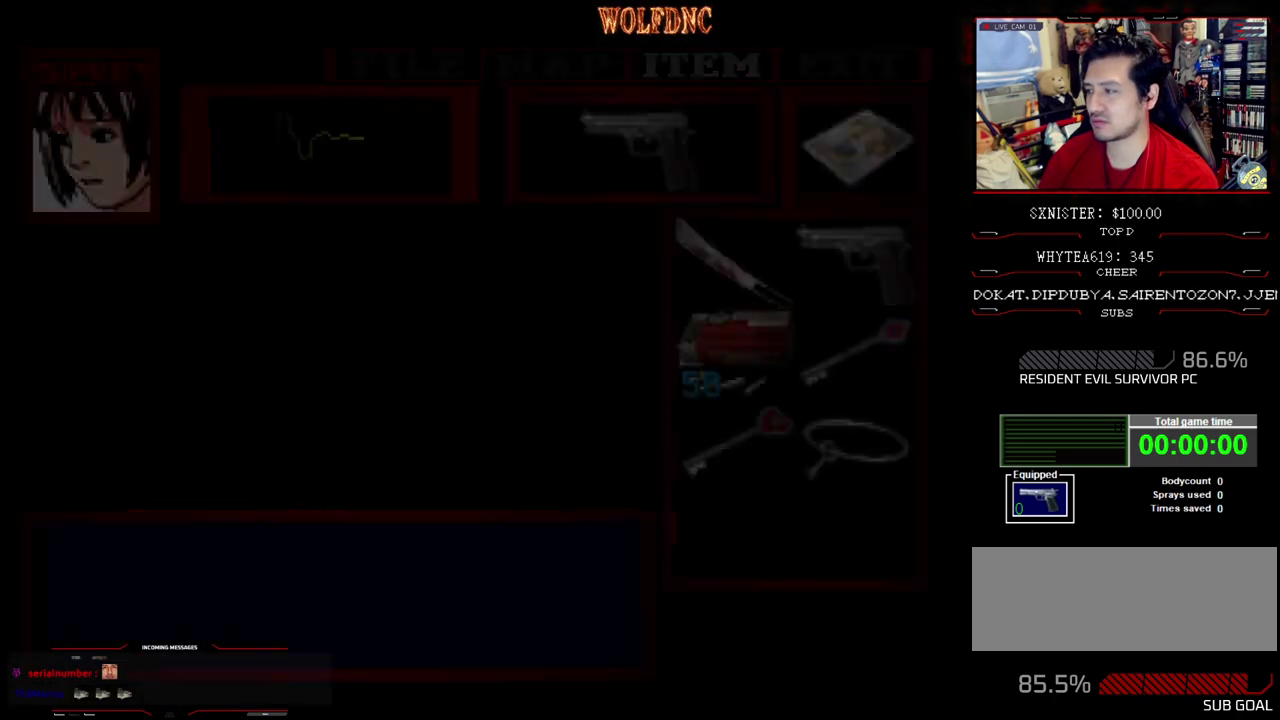
{"buttons": ["CROSS", "R1"], "events": [[17, "CIRCLE", "up"], [67, "R1", "down"], [150, "CROSS", "down"], [250, "CROSS", "up"], [350, "CROSS", "down"]]}
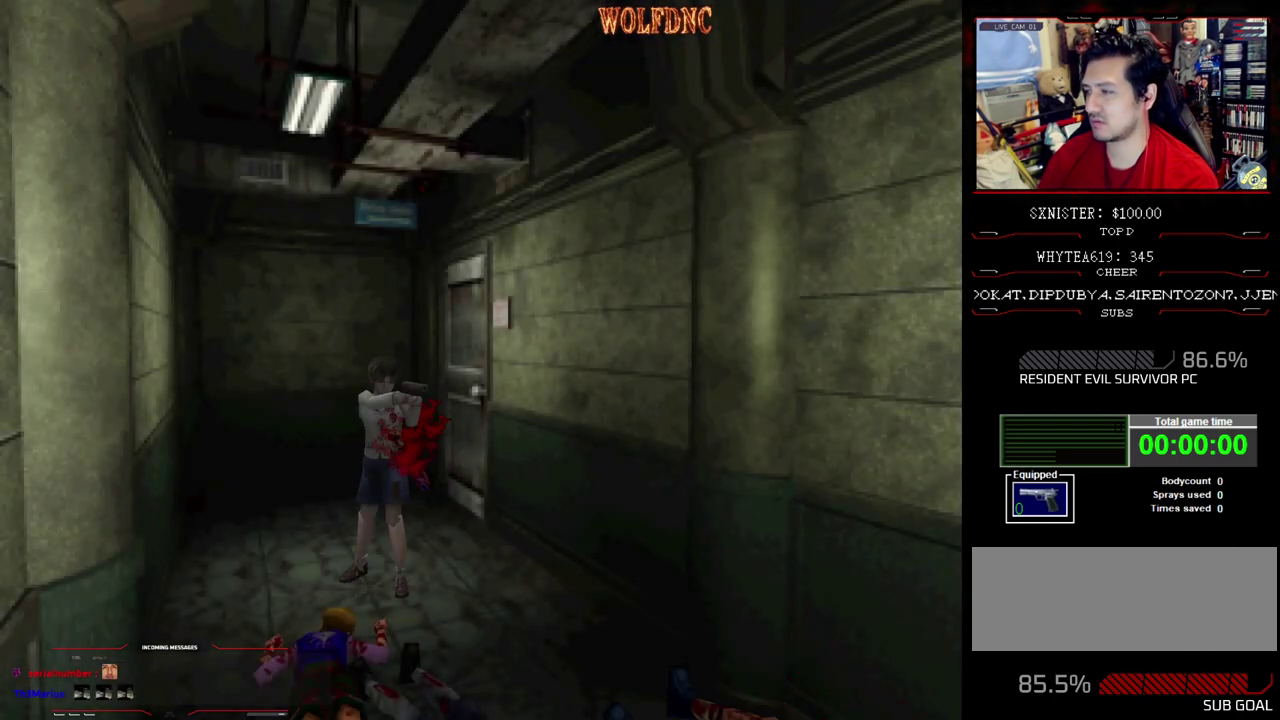
{"buttons": [], "events": [[33, "CROSS", "up"], [83, "CROSS", "down"], [167, "CROSS", "up"], [217, "CROSS", "down"], [267, "CROSS", "up"], [367, "R1", "up"]]}
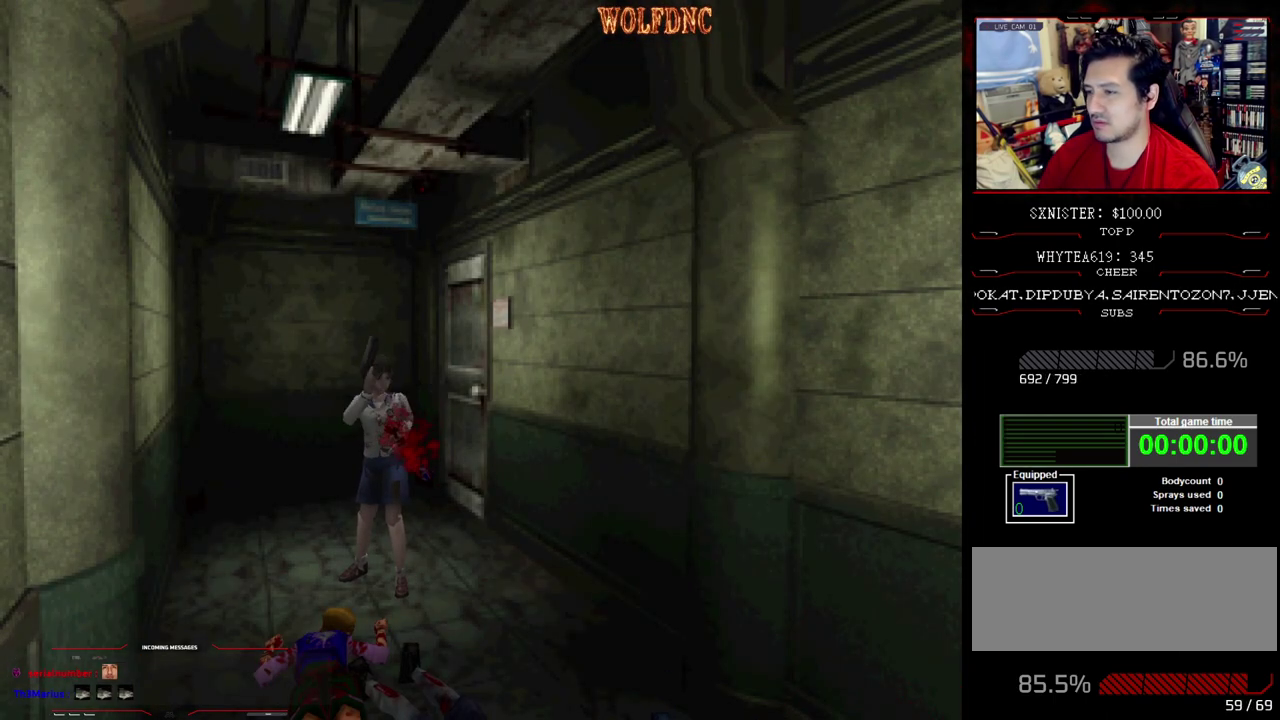
{"buttons": [], "events": []}
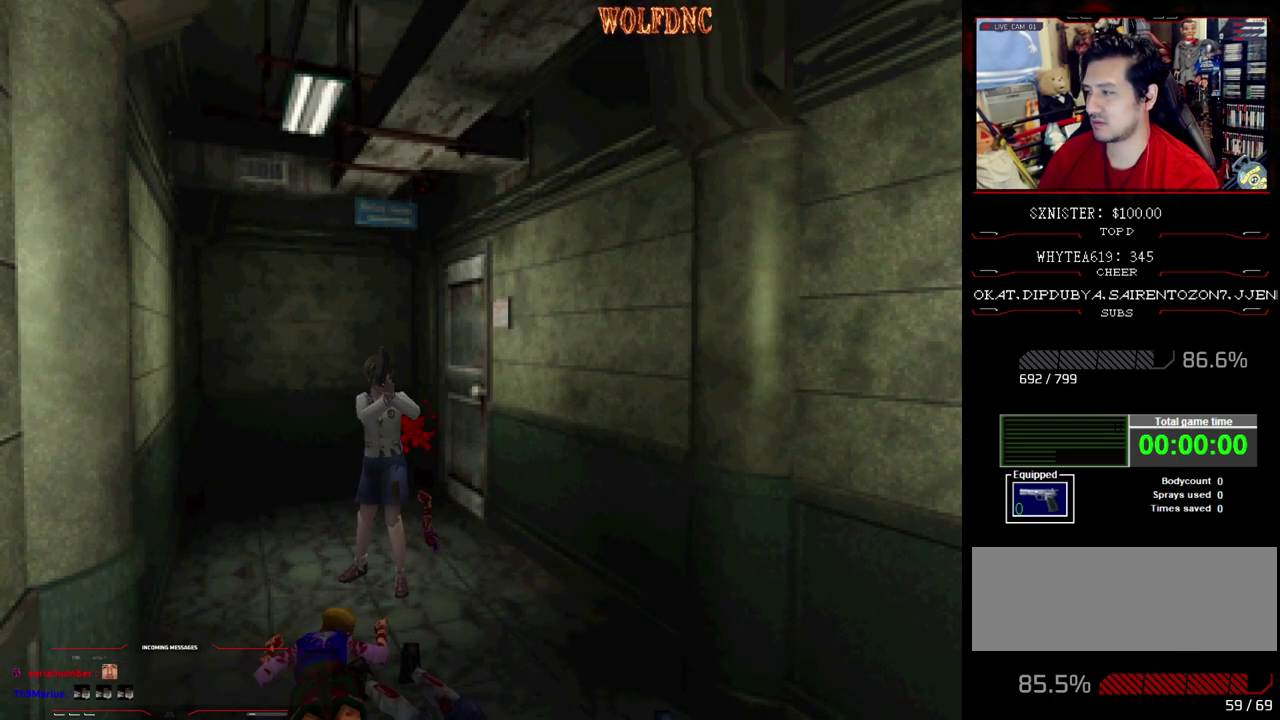
{"buttons": ["SQUARE", "DPAD_UP"], "events": [[117, "DPAD_UP", "down"], [150, "SQUARE", "down"]]}
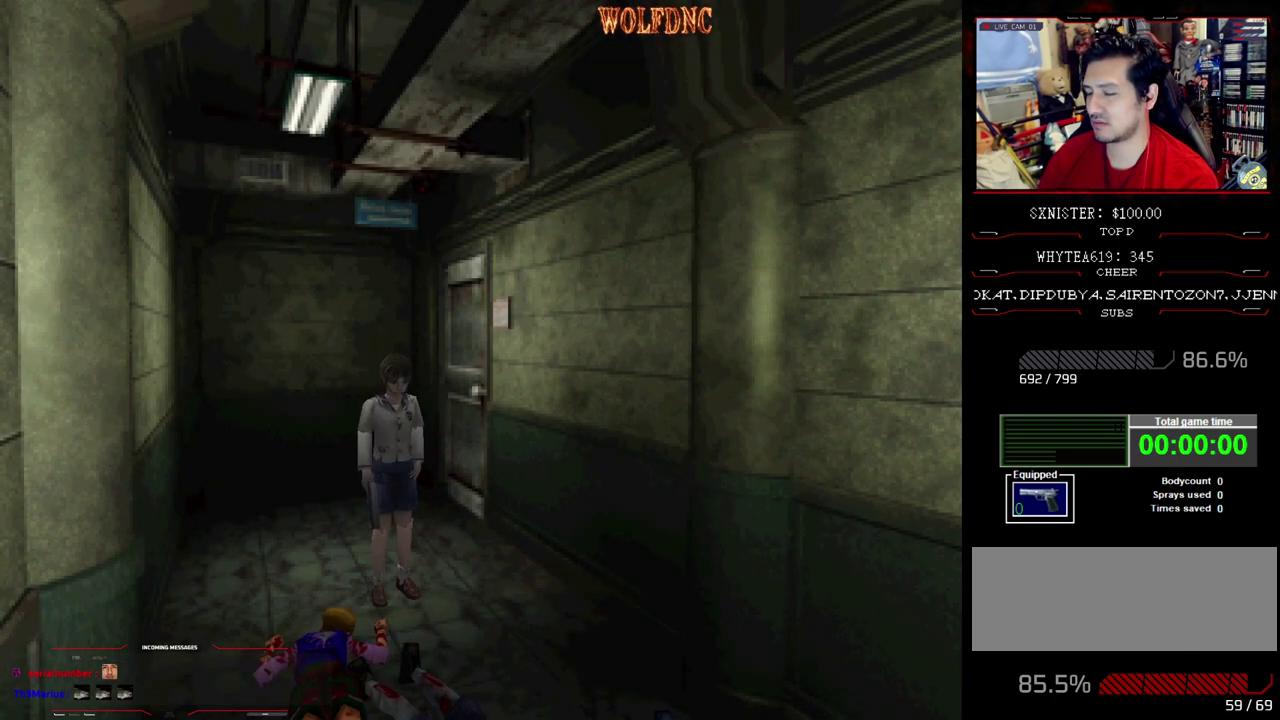
{"buttons": ["CIRCLE"], "events": [[367, "CIRCLE", "down"], [450, "CIRCLE", "up"], [450, "DPAD_UP", "up"], [450, "SQUARE", "up"], [500, "CIRCLE", "down"]]}
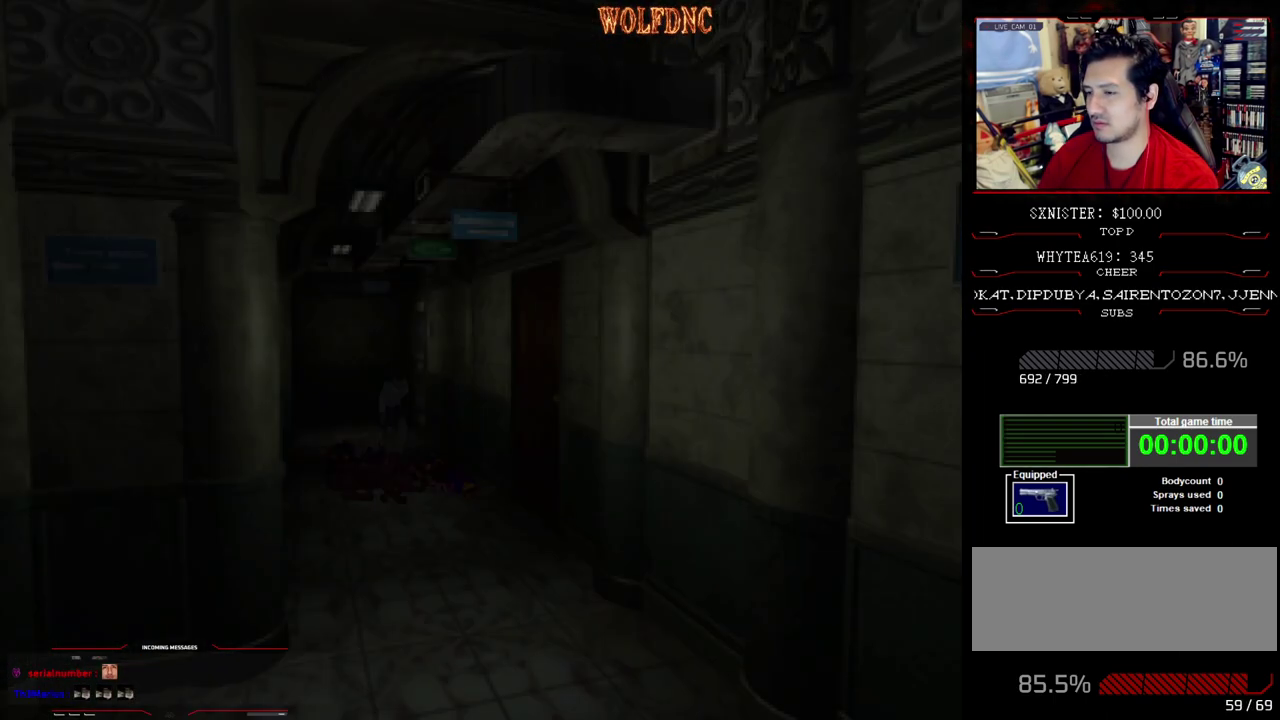
{"buttons": ["CROSS"], "events": [[50, "CIRCLE", "up"], [467, "CROSS", "down"]]}
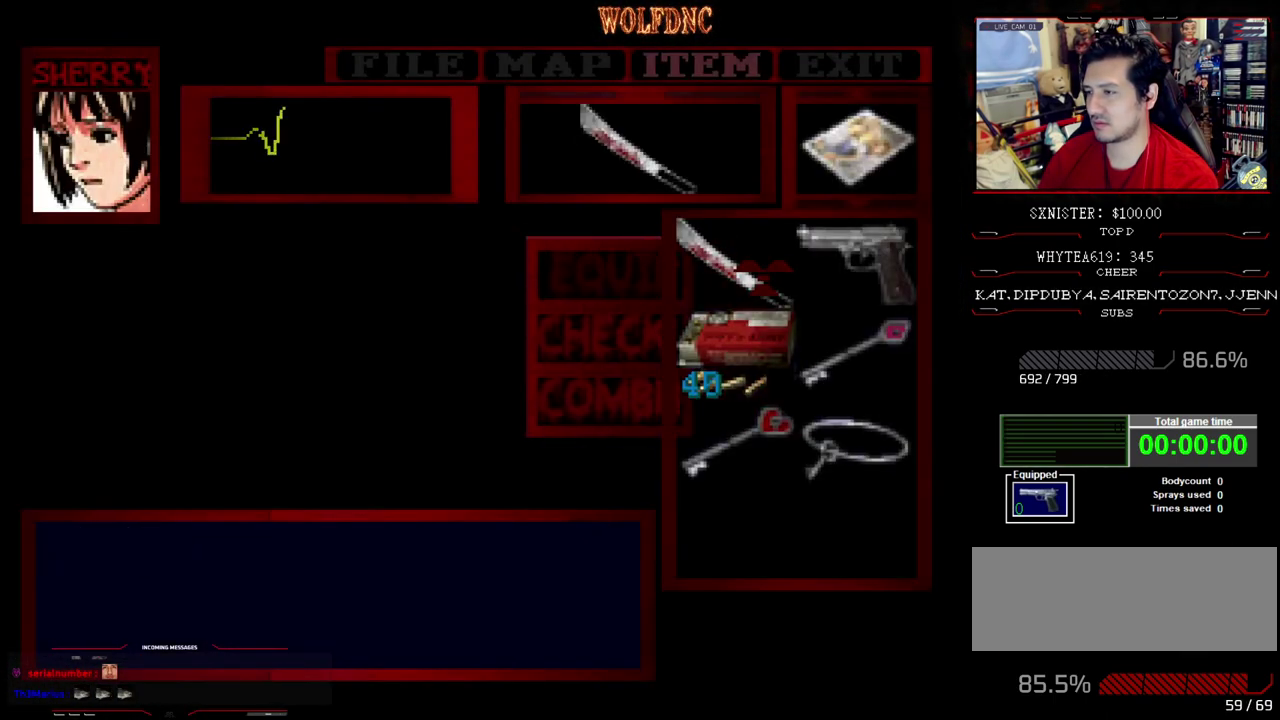
{"buttons": ["R1", "DPAD_UP", "DPAD_LEFT"], "events": [[67, "CROSS", "up"], [167, "CIRCLE", "down"], [250, "CIRCLE", "up"], [400, "DPAD_LEFT", "down"], [450, "DPAD_UP", "down"], [483, "R1", "down"]]}
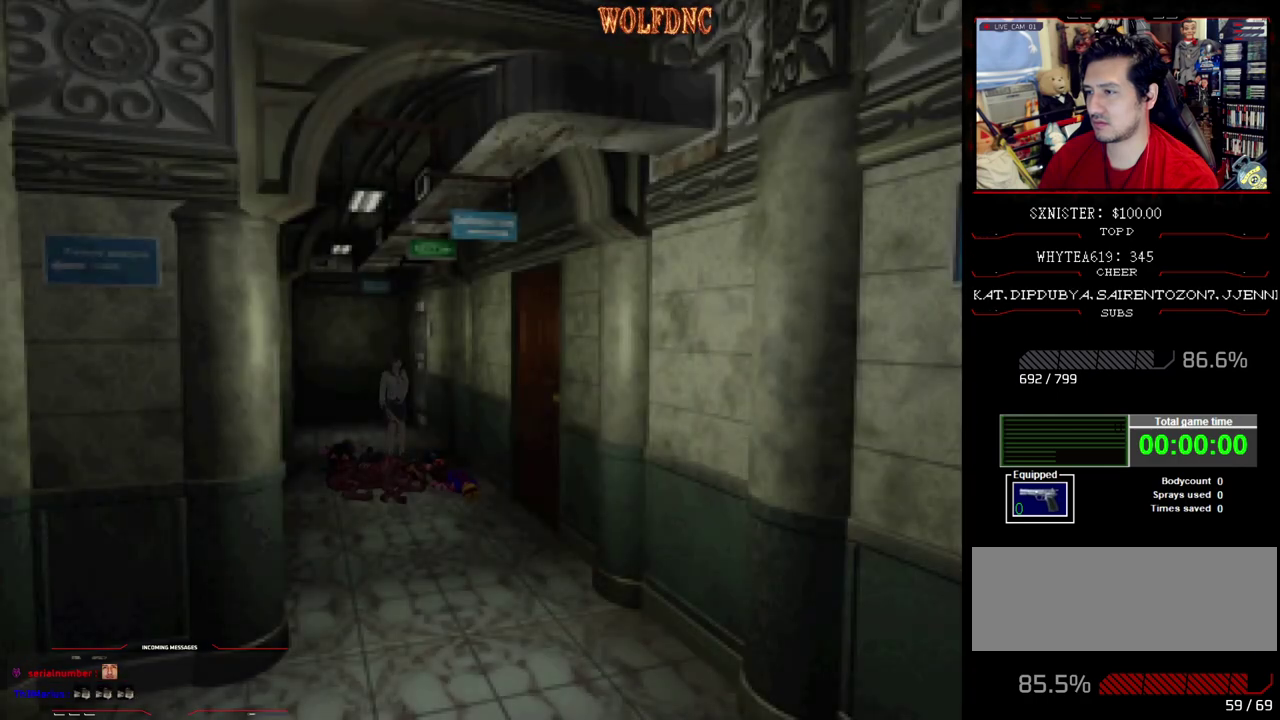
{"buttons": ["CROSS", "R1", "DPAD_DOWN"], "events": [[33, "DPAD_LEFT", "up"], [33, "DPAD_UP", "up"], [83, "DPAD_LEFT", "down"], [133, "DPAD_DOWN", "down"], [133, "DPAD_LEFT", "up"], [167, "CROSS", "down"]]}
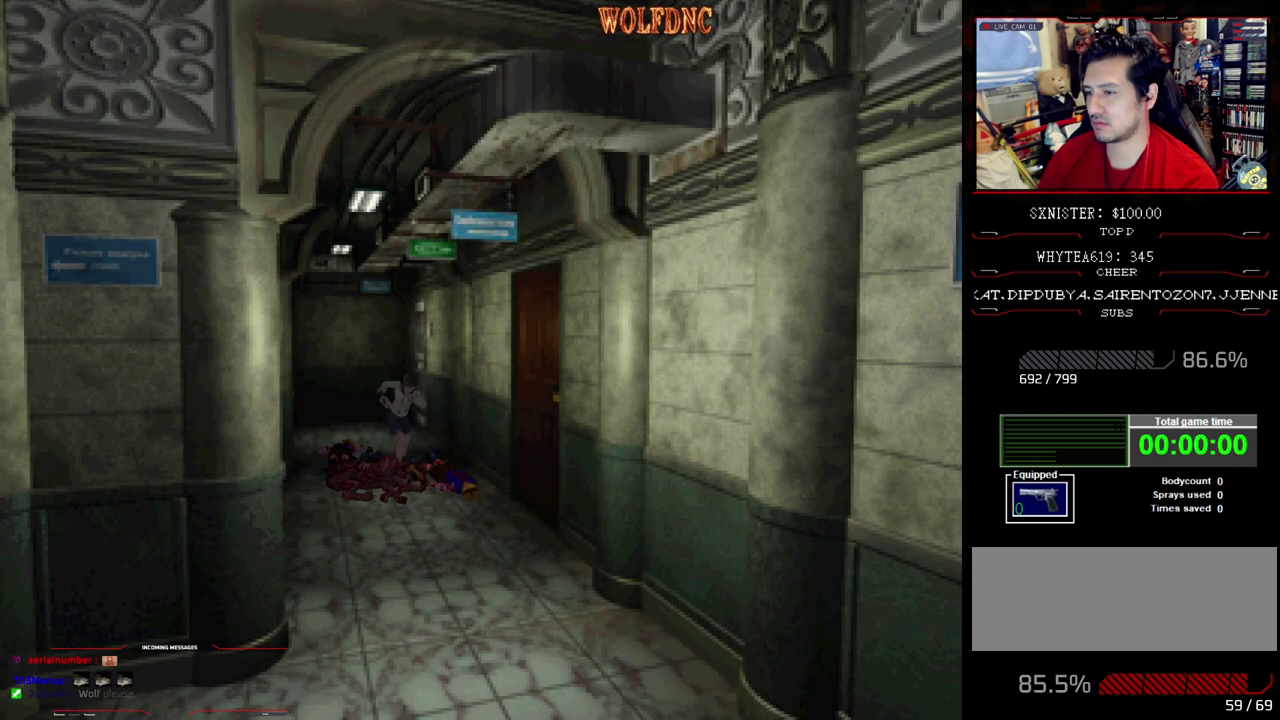
{"buttons": ["CROSS", "R1", "DPAD_DOWN"], "events": []}
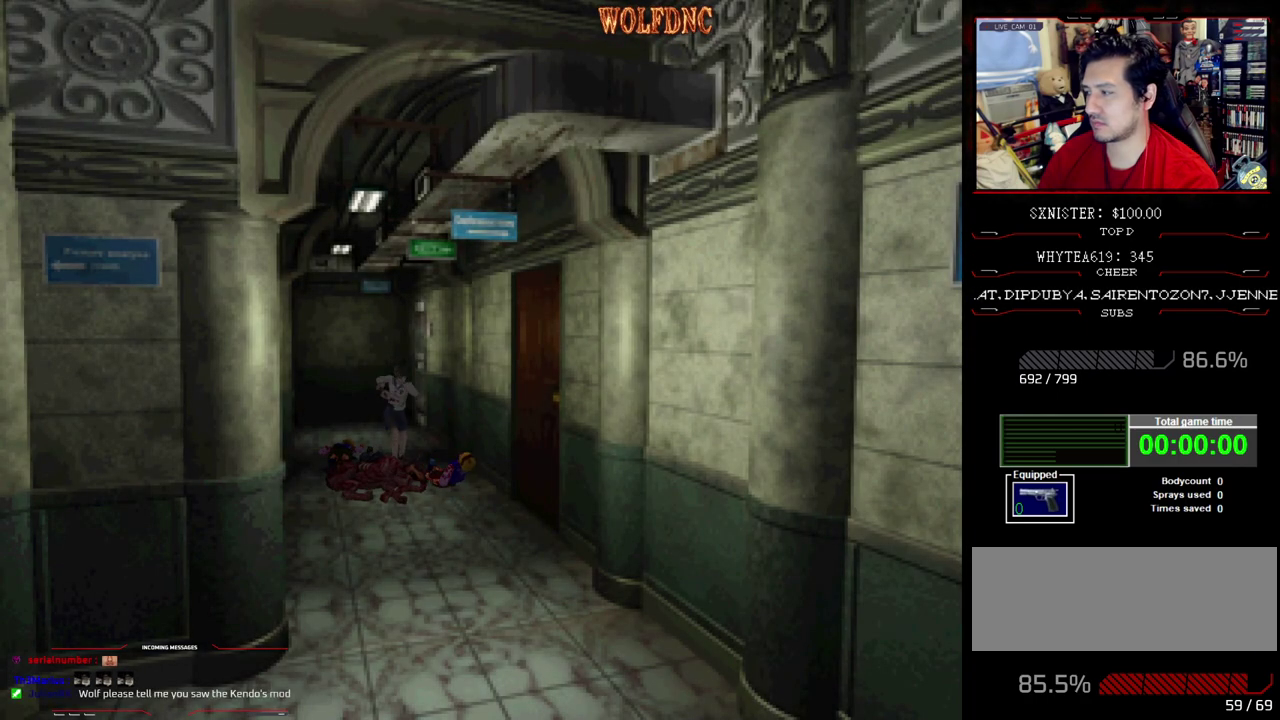
{"buttons": ["CROSS", "R1", "DPAD_DOWN"], "events": []}
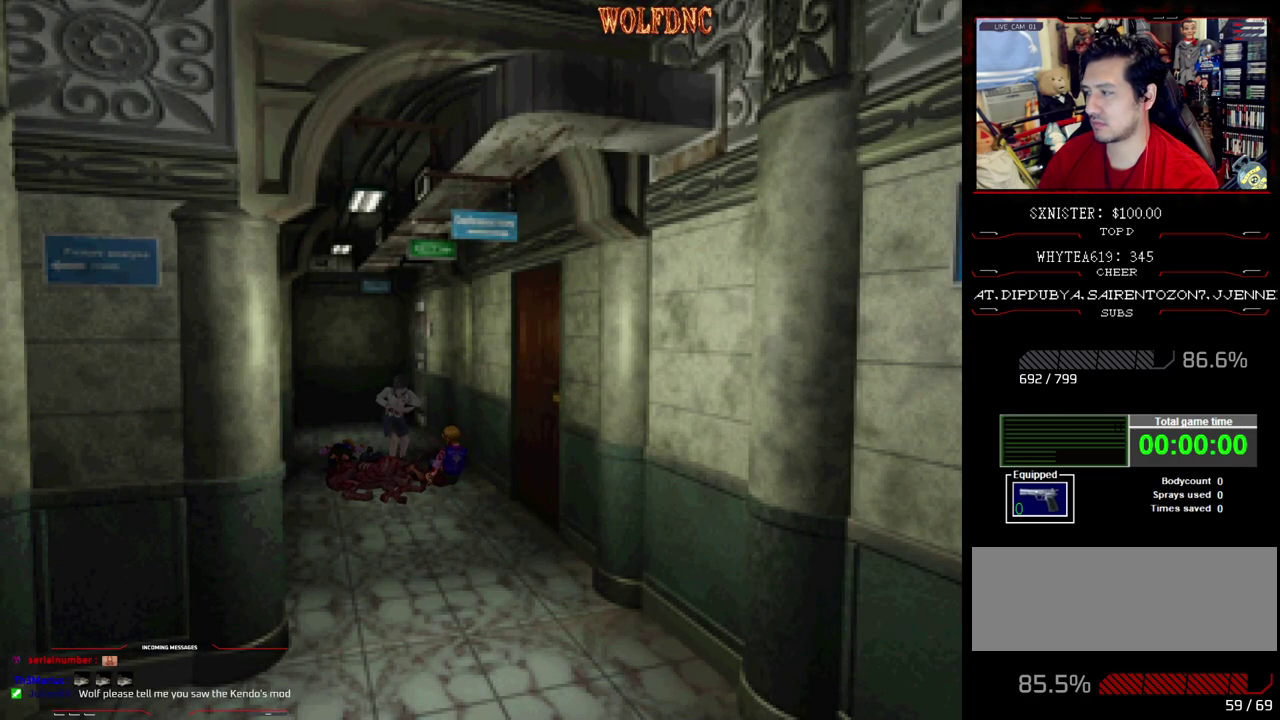
{"buttons": ["CROSS", "R1", "DPAD_DOWN"], "events": []}
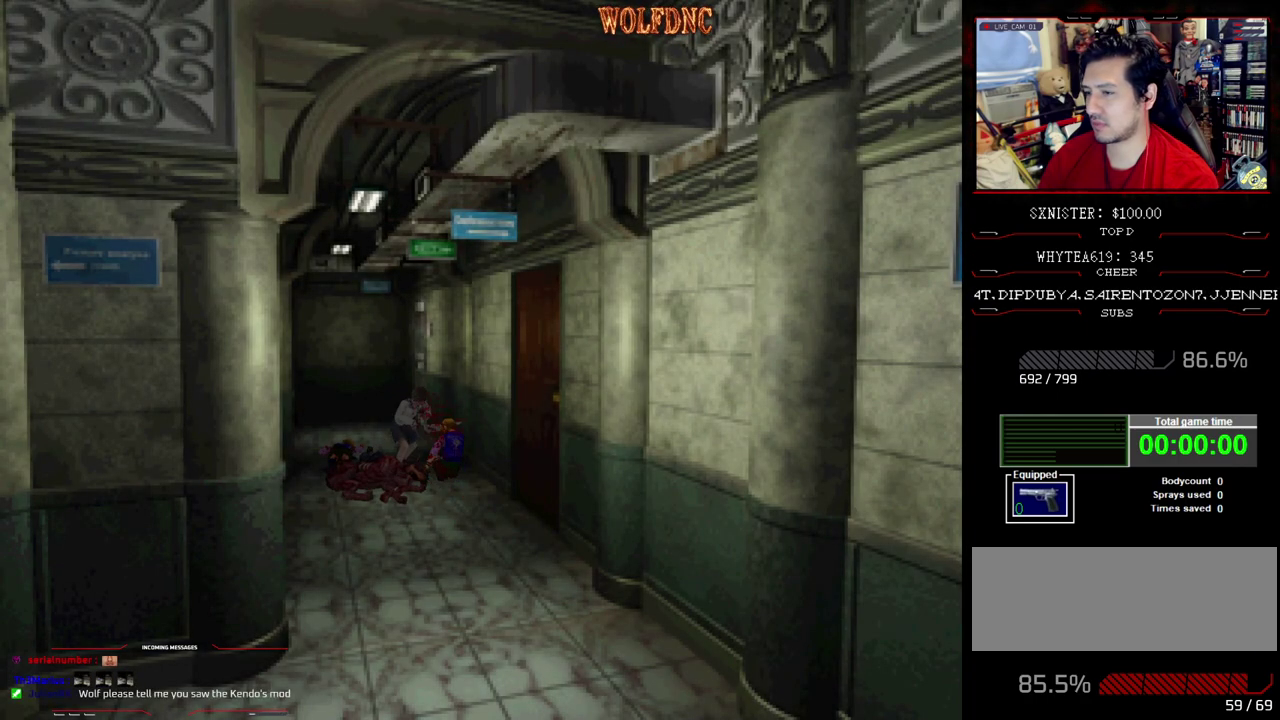
{"buttons": ["CROSS", "R1", "DPAD_DOWN"], "events": []}
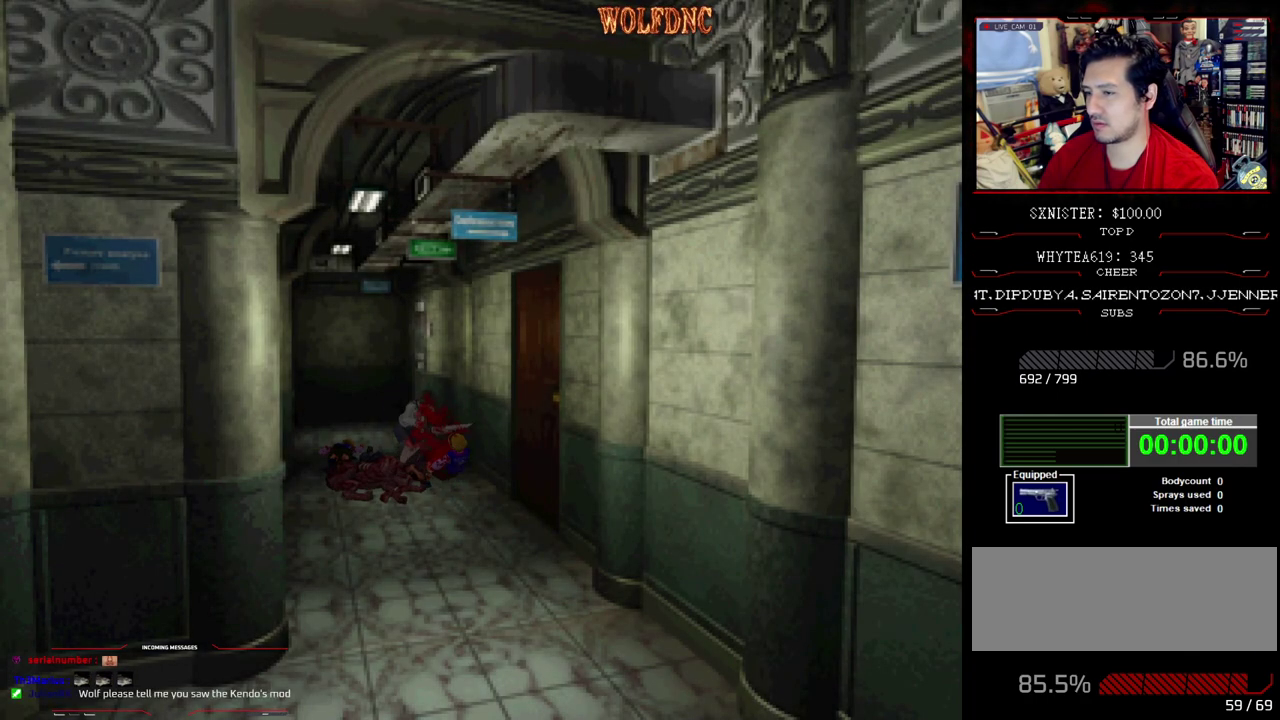
{"buttons": [], "events": [[400, "DPAD_DOWN", "up"], [433, "CROSS", "up"], [433, "R1", "up"]]}